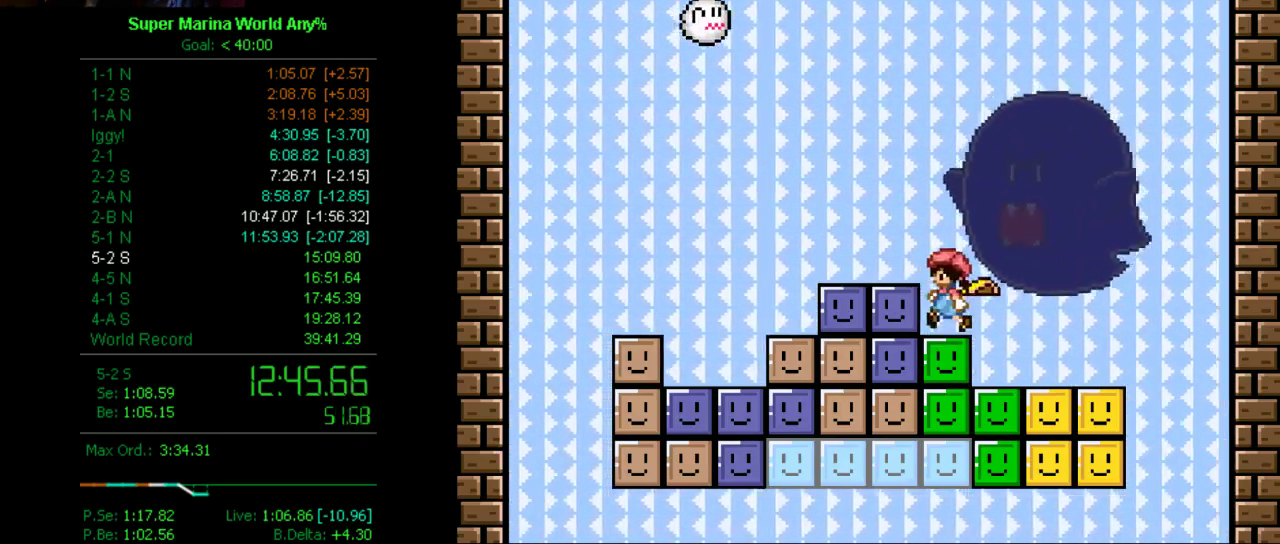
Gameplay with a controller (Xbox layout); each line is a JSON object with the inputs held at the frame after it. "events" lists button and stick changes between this image and that frame as [ms after this image, input, new state], when the widget could be followed in between. Not read: L2 L3 R2 R3.
{"buttons": ["DPAD_LEFT"], "left_stick": "center", "right_stick": "center", "events": []}
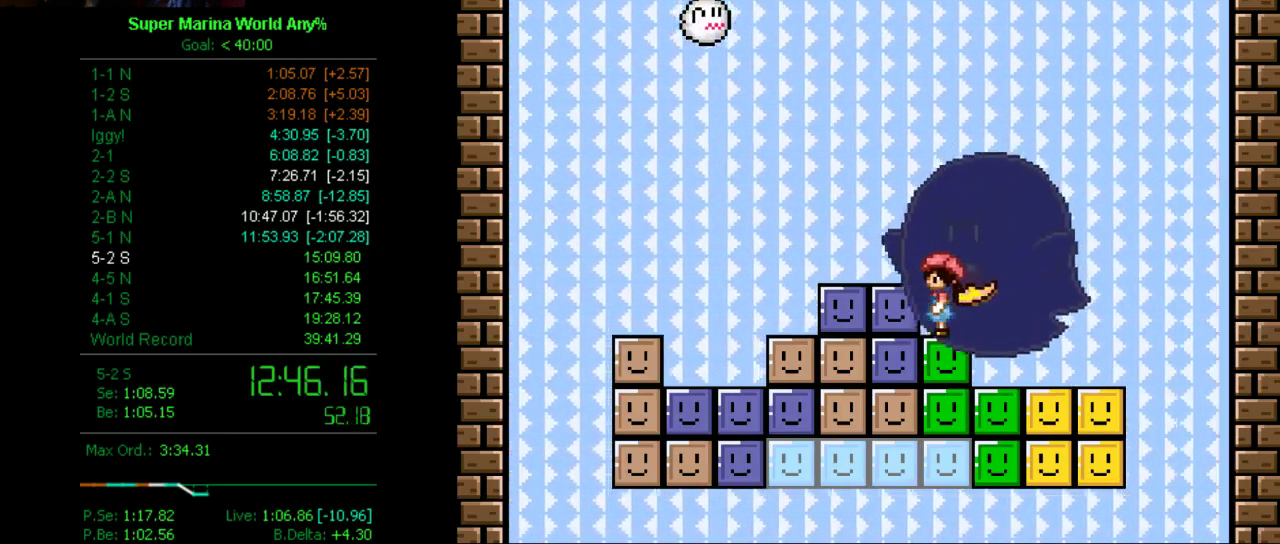
{"buttons": ["DPAD_LEFT"], "left_stick": "center", "right_stick": "center", "events": []}
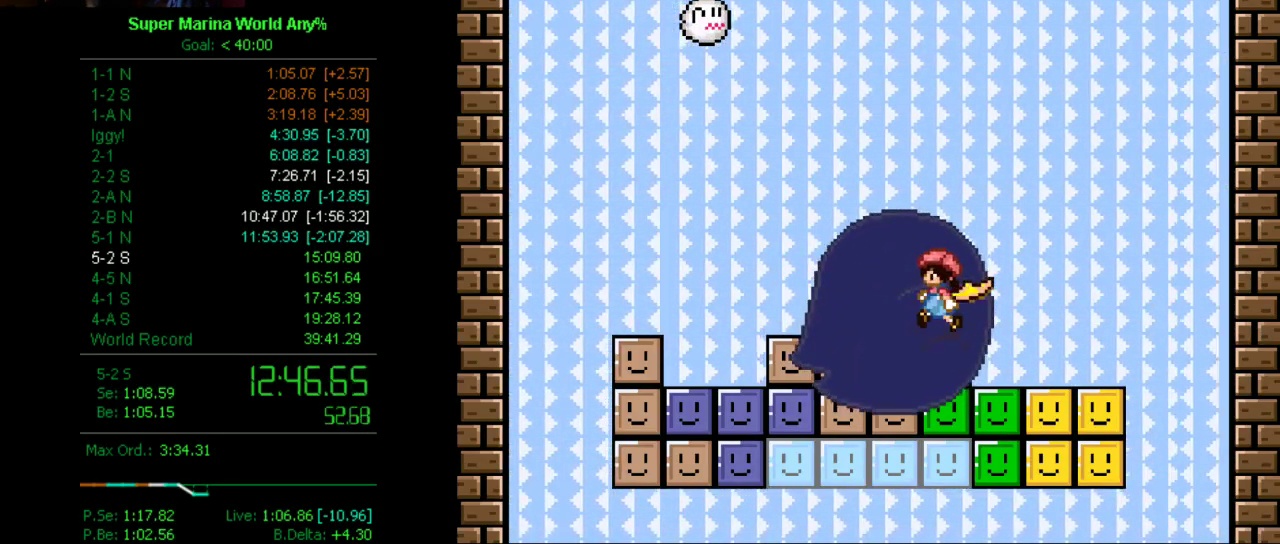
{"buttons": ["DPAD_LEFT"], "left_stick": "center", "right_stick": "center", "events": []}
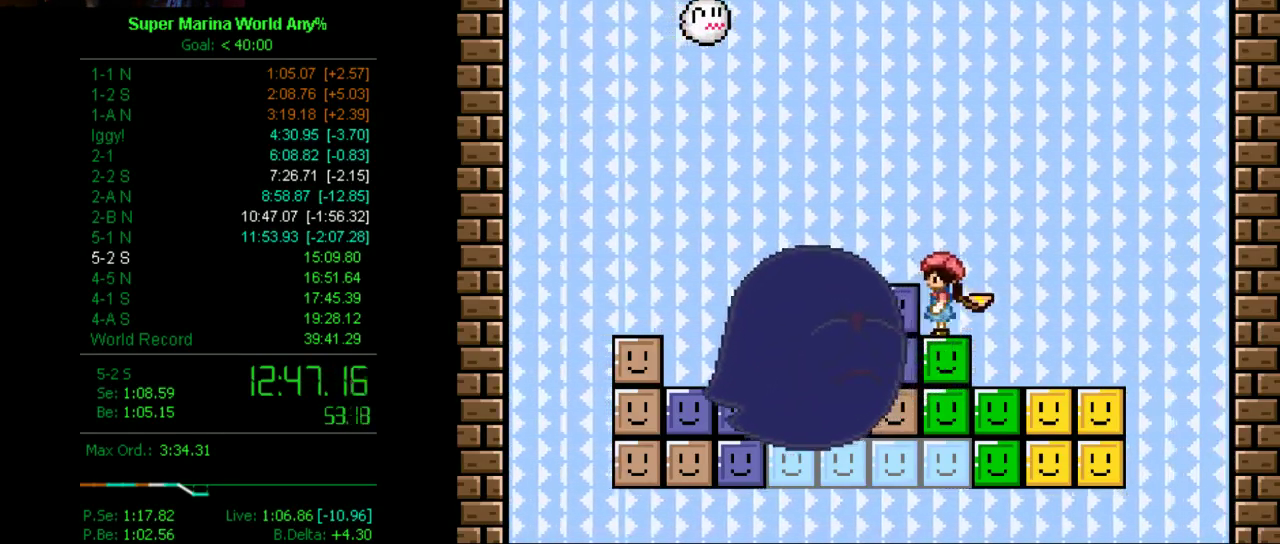
{"buttons": ["DPAD_LEFT"], "left_stick": "center", "right_stick": "center", "events": []}
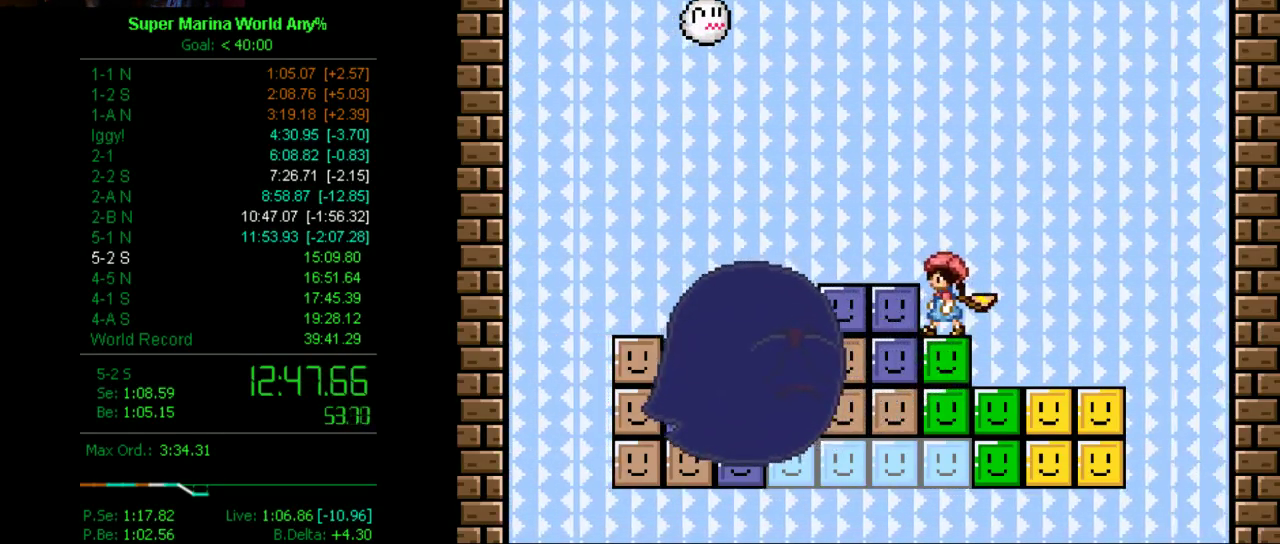
{"buttons": ["DPAD_LEFT"], "left_stick": "center", "right_stick": "center", "events": []}
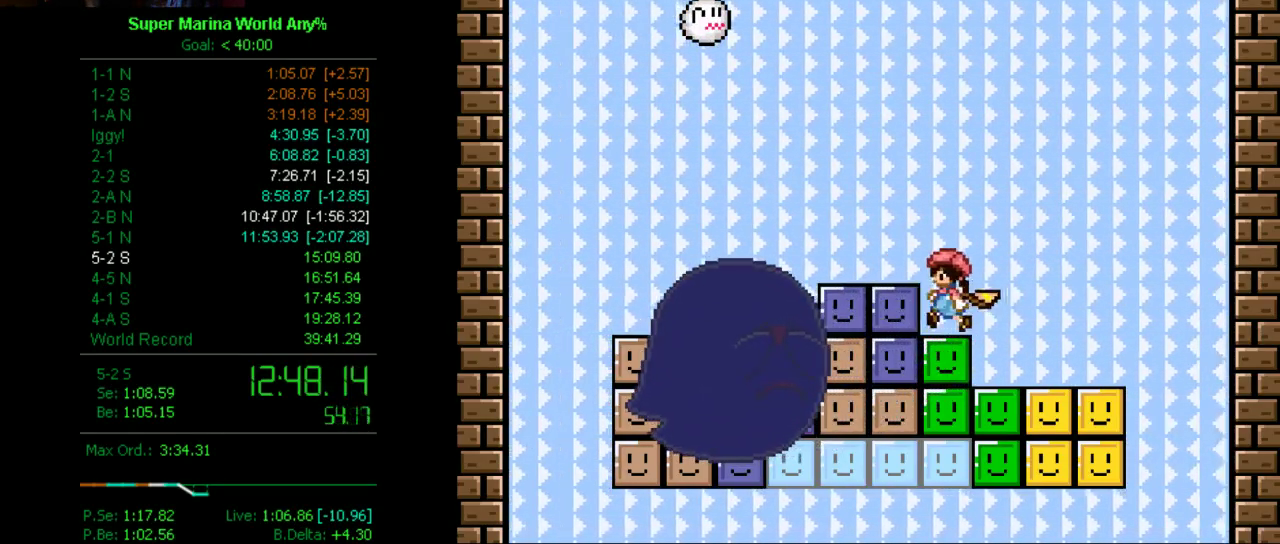
{"buttons": ["DPAD_LEFT"], "left_stick": "center", "right_stick": "center", "events": []}
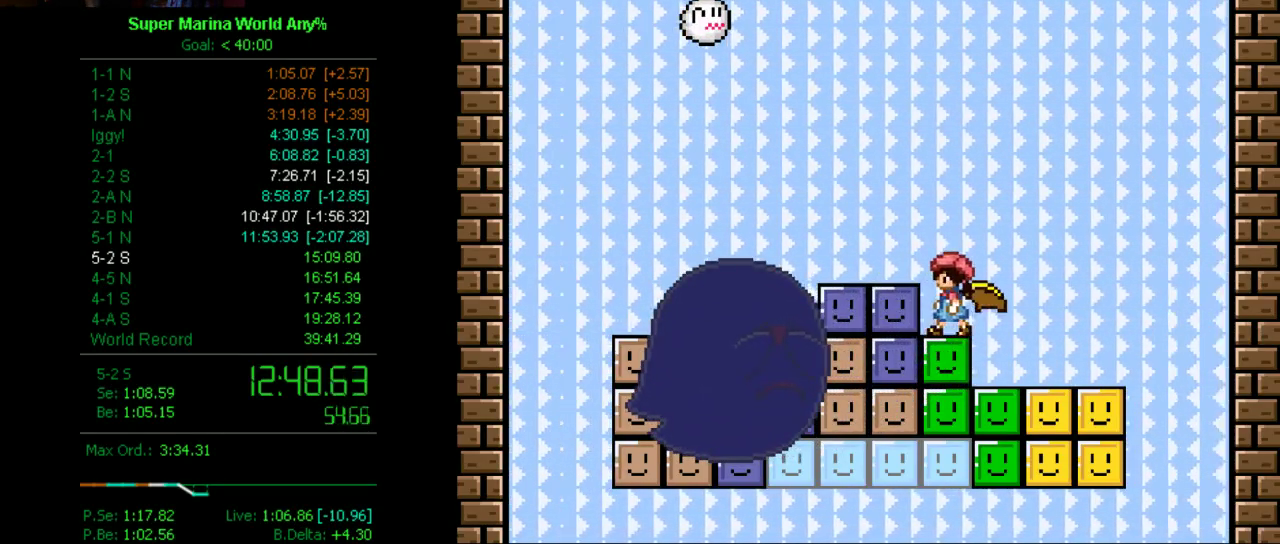
{"buttons": ["DPAD_LEFT"], "left_stick": "center", "right_stick": "center", "events": []}
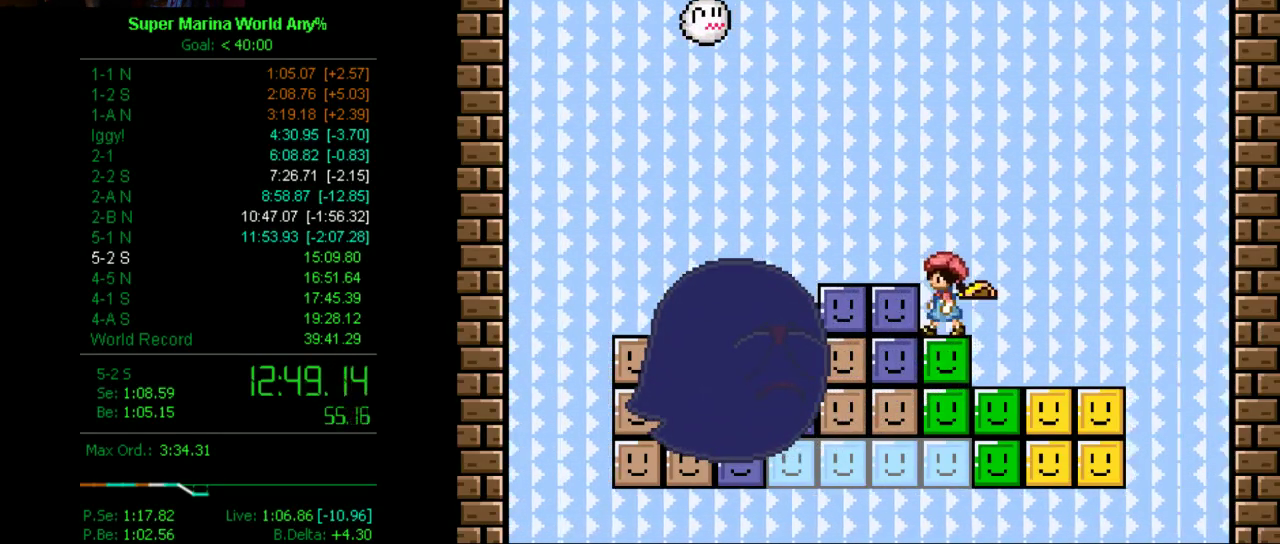
{"buttons": ["DPAD_LEFT"], "left_stick": "center", "right_stick": "center", "events": [[207, "A", "down"], [328, "A", "up"]]}
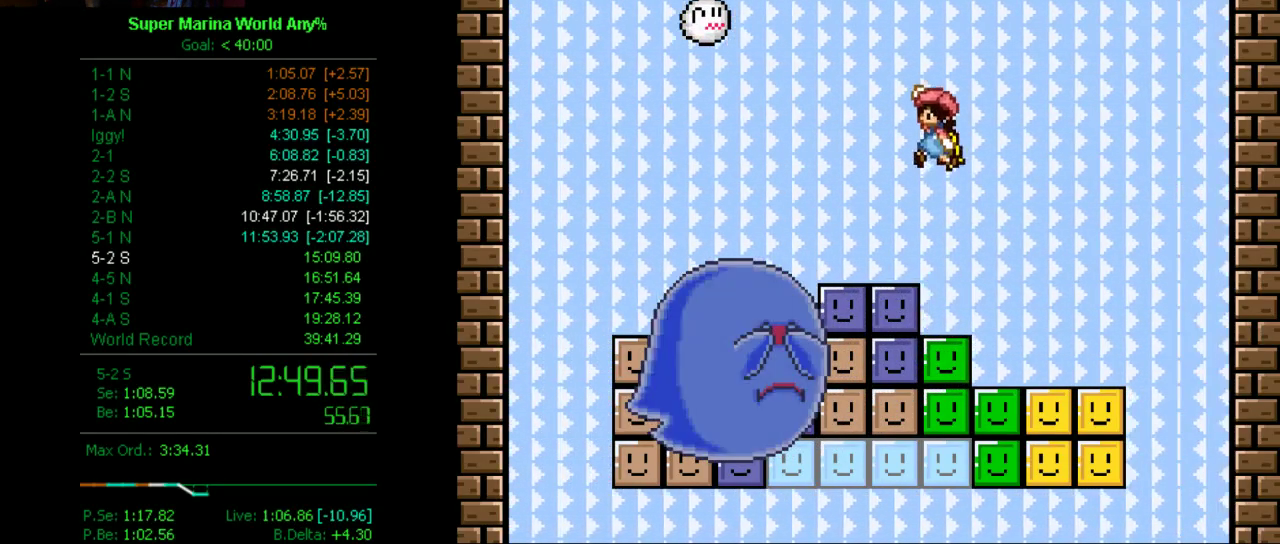
{"buttons": ["X", "DPAD_DOWN"], "left_stick": "center", "right_stick": "center", "events": [[155, "DPAD_LEFT", "up"], [276, "DPAD_LEFT", "down"], [328, "X", "down"], [449, "DPAD_DOWN", "down"], [449, "DPAD_LEFT", "up"]]}
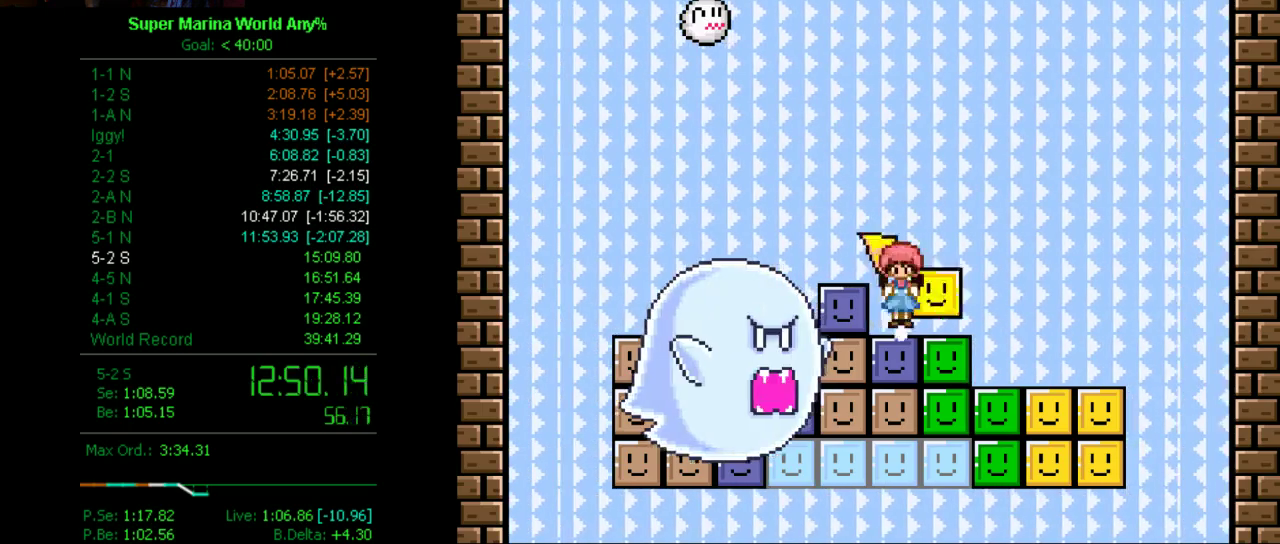
{"buttons": ["DPAD_LEFT"], "left_stick": "center", "right_stick": "center", "events": [[138, "DPAD_LEFT", "down"], [190, "A", "down"], [190, "DPAD_DOWN", "up"], [259, "A", "up"], [449, "X", "up"]]}
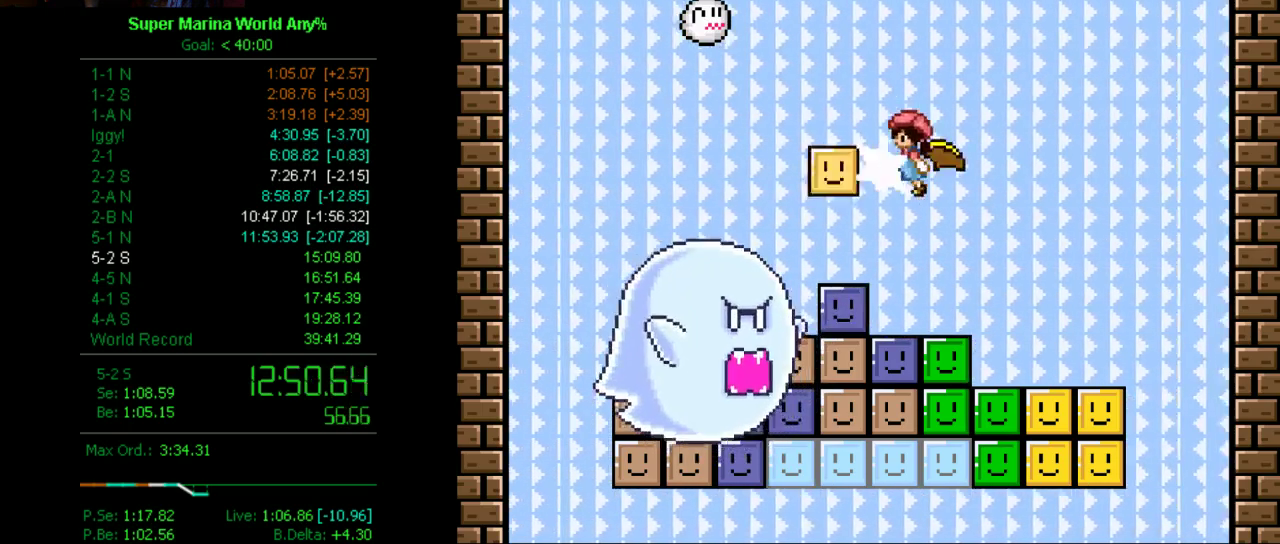
{"buttons": ["X", "DPAD_LEFT"], "left_stick": "center", "right_stick": "center", "events": [[17, "DPAD_LEFT", "up"], [69, "X", "down"], [138, "DPAD_LEFT", "down"]]}
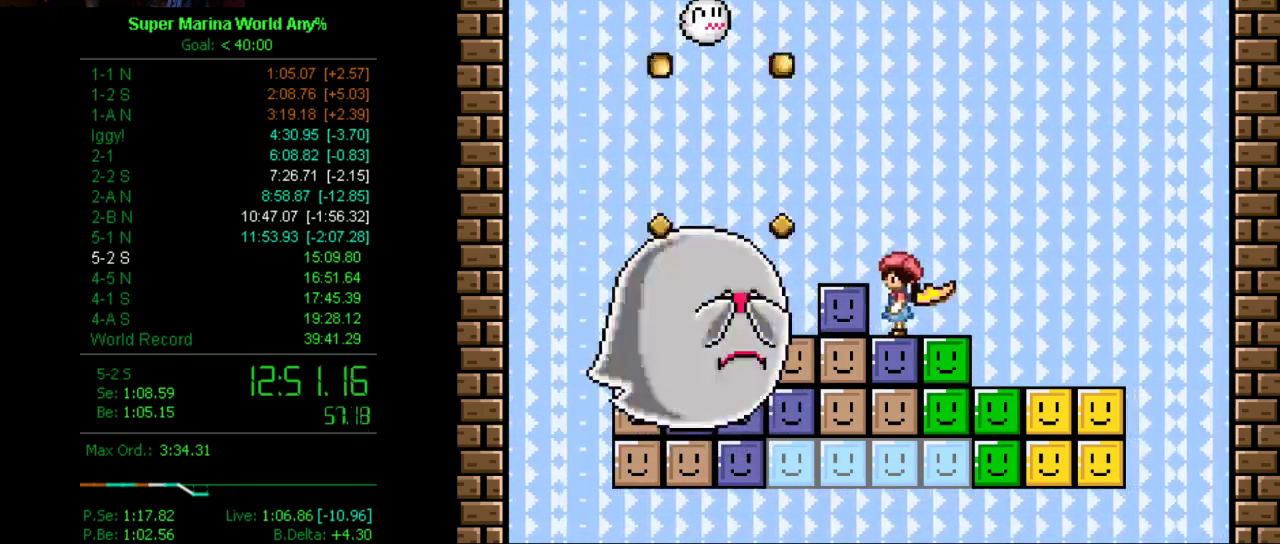
{"buttons": ["DPAD_LEFT"], "left_stick": "center", "right_stick": "center", "events": [[121, "X", "up"]]}
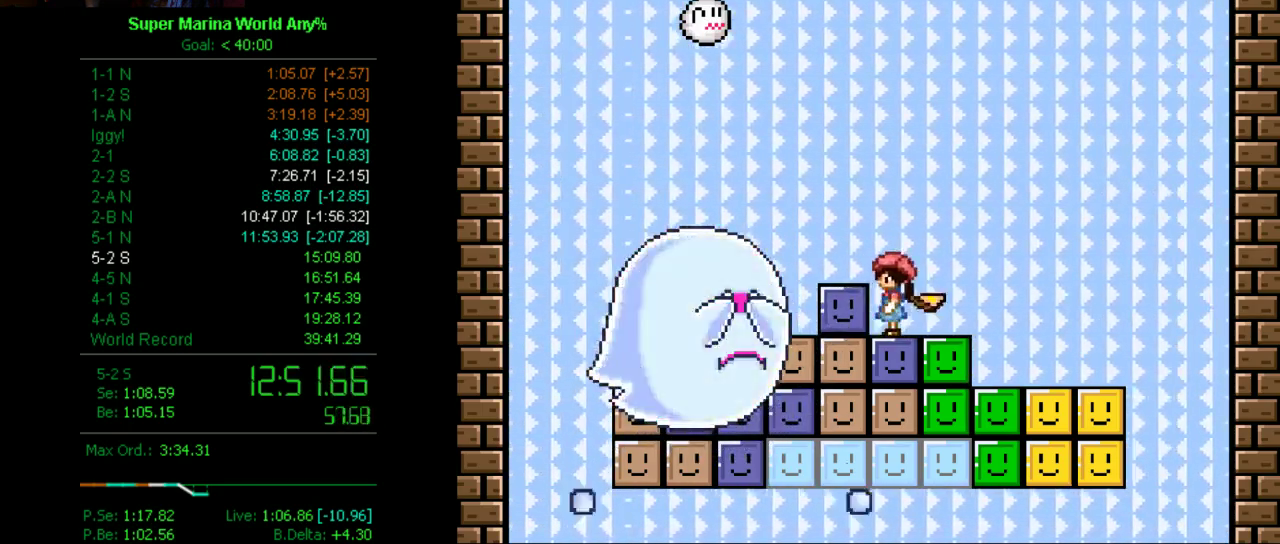
{"buttons": ["DPAD_LEFT"], "left_stick": "center", "right_stick": "center", "events": []}
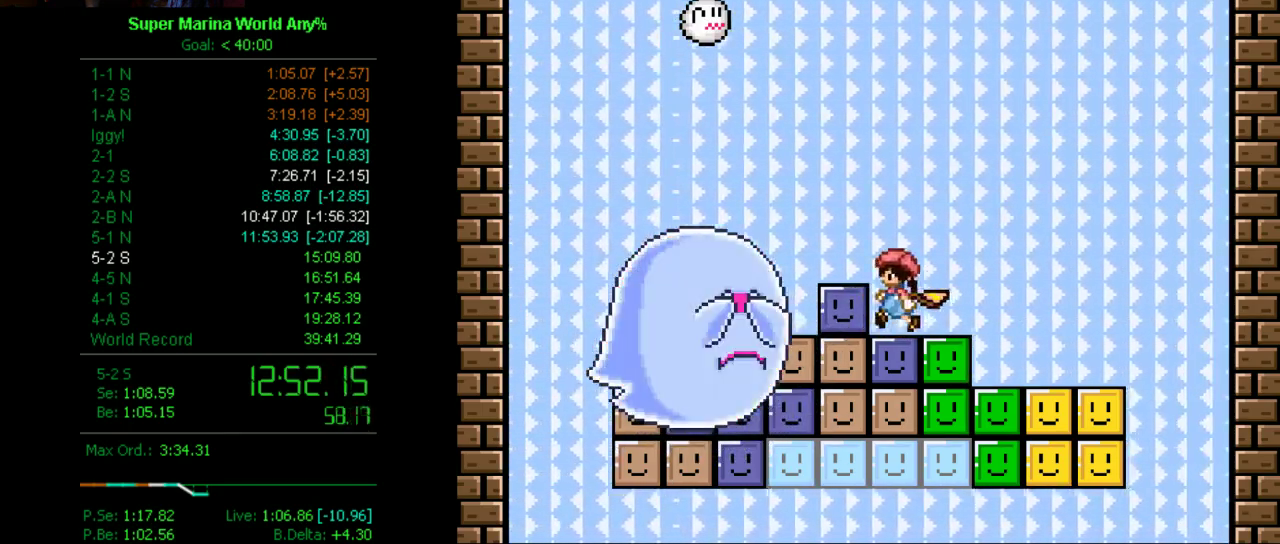
{"buttons": ["DPAD_LEFT"], "left_stick": "center", "right_stick": "center", "events": []}
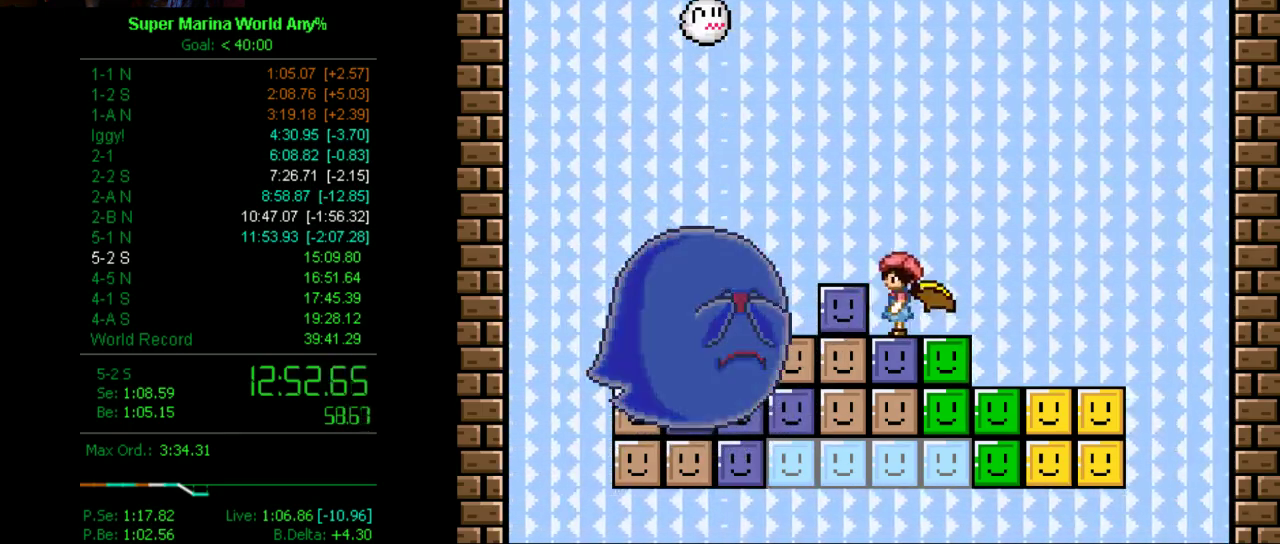
{"buttons": ["DPAD_LEFT"], "left_stick": "center", "right_stick": "center", "events": []}
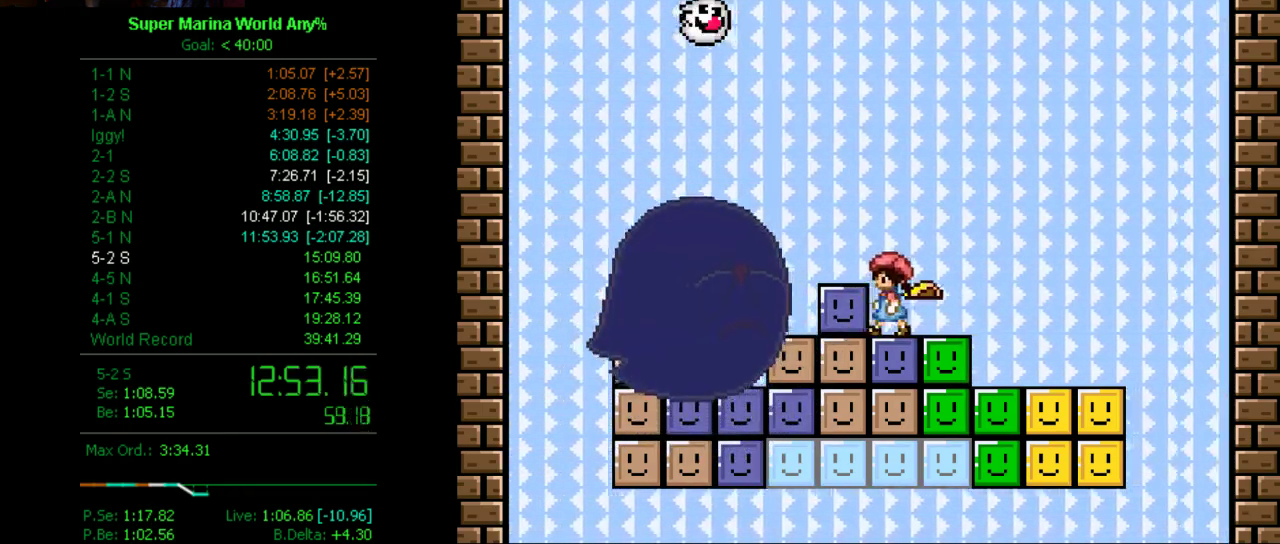
{"buttons": ["DPAD_LEFT"], "left_stick": "center", "right_stick": "center", "events": []}
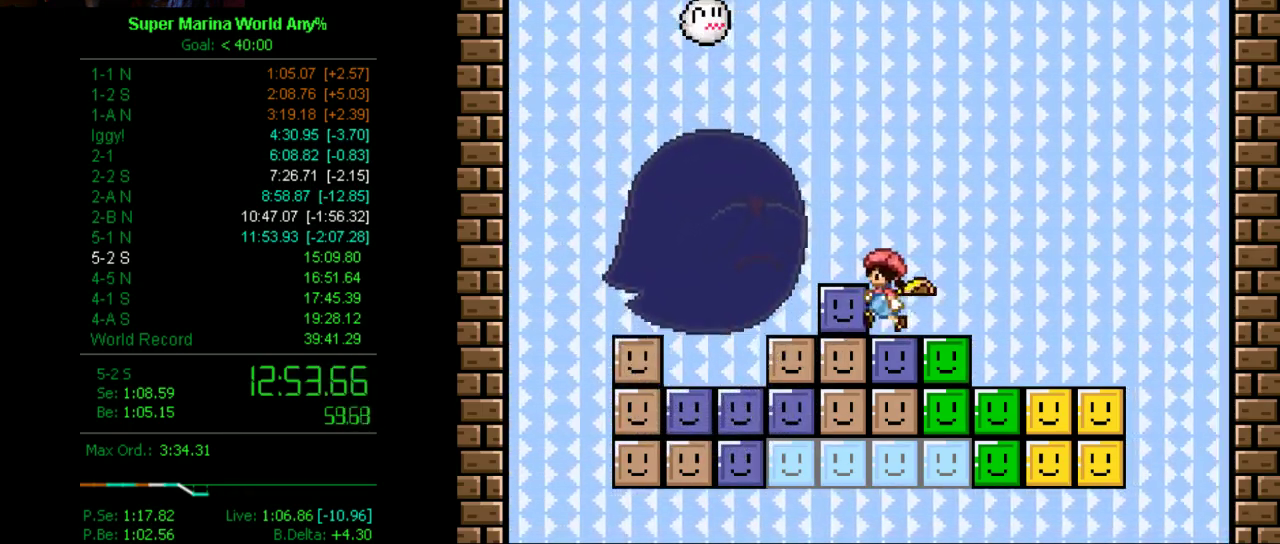
{"buttons": ["DPAD_LEFT"], "left_stick": "center", "right_stick": "center", "events": []}
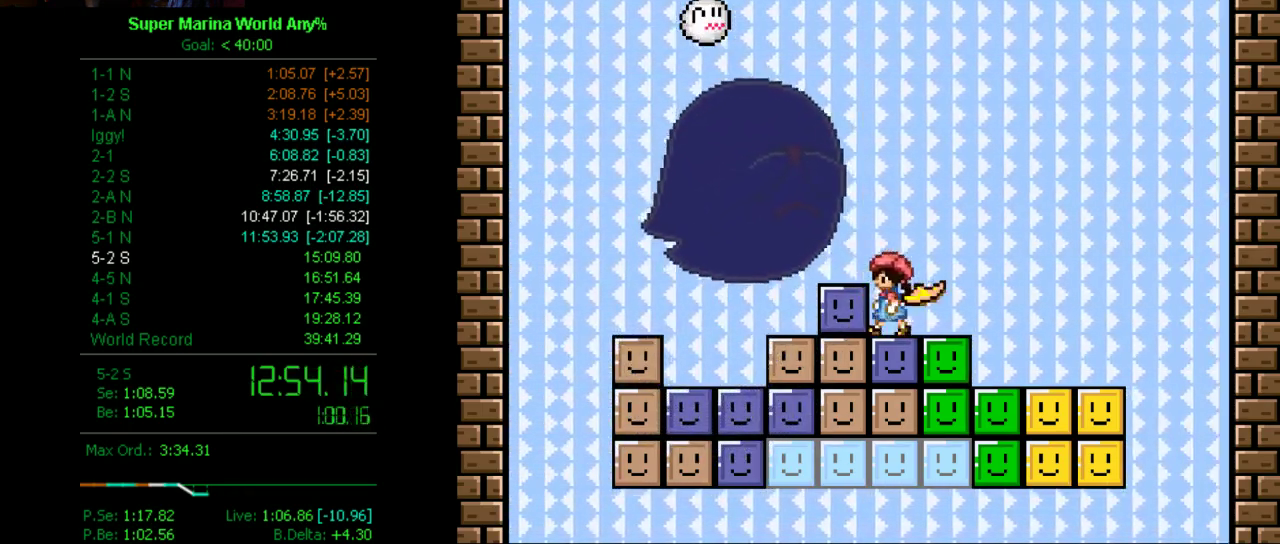
{"buttons": [], "left_stick": "center", "right_stick": "center", "events": [[415, "DPAD_LEFT", "up"]]}
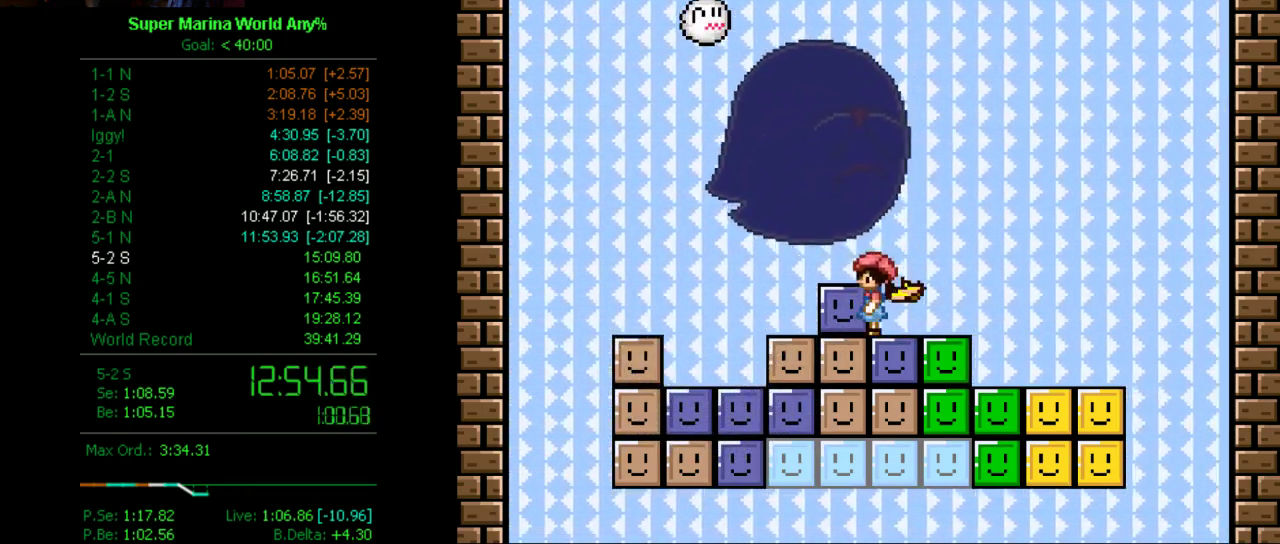
{"buttons": [], "left_stick": "center", "right_stick": "center", "events": []}
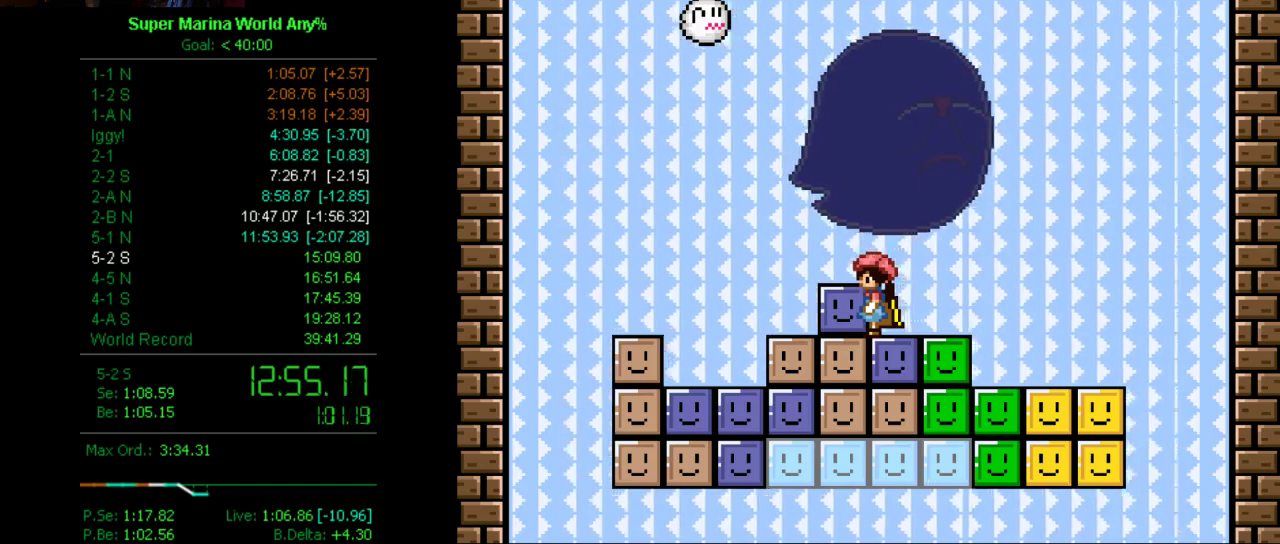
{"buttons": [], "left_stick": "center", "right_stick": "center", "events": []}
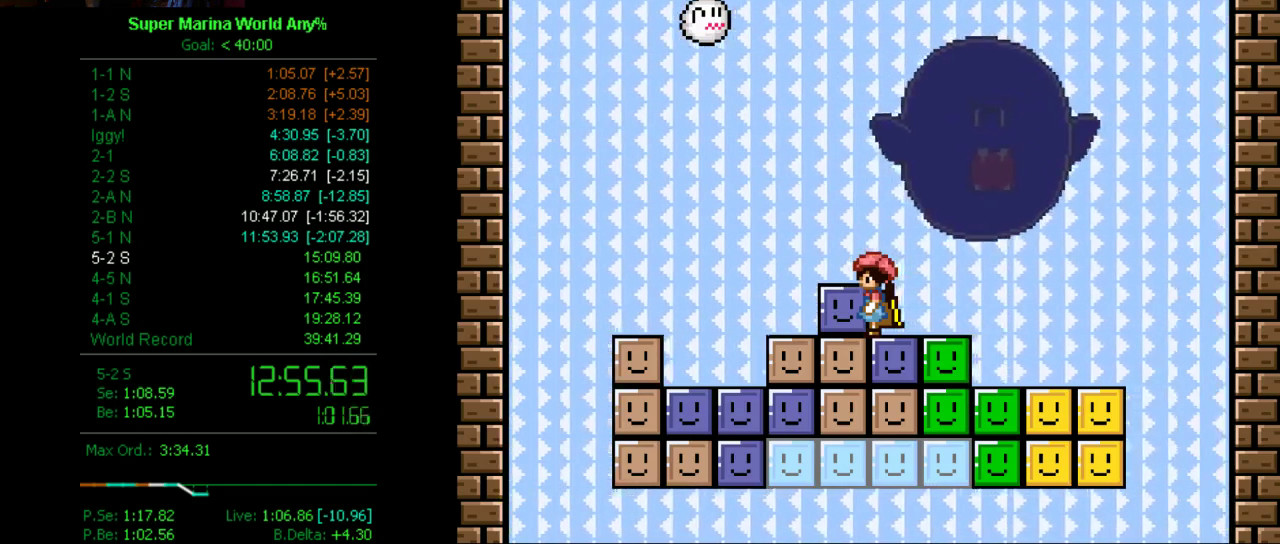
{"buttons": [], "left_stick": "center", "right_stick": "center", "events": []}
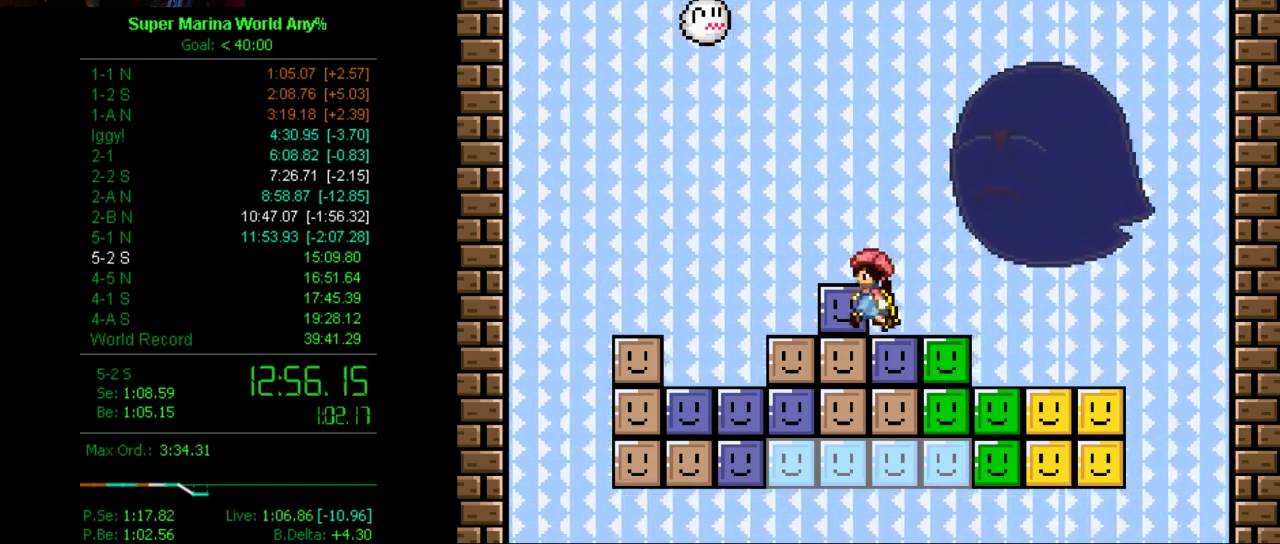
{"buttons": [], "left_stick": "center", "right_stick": "center", "events": []}
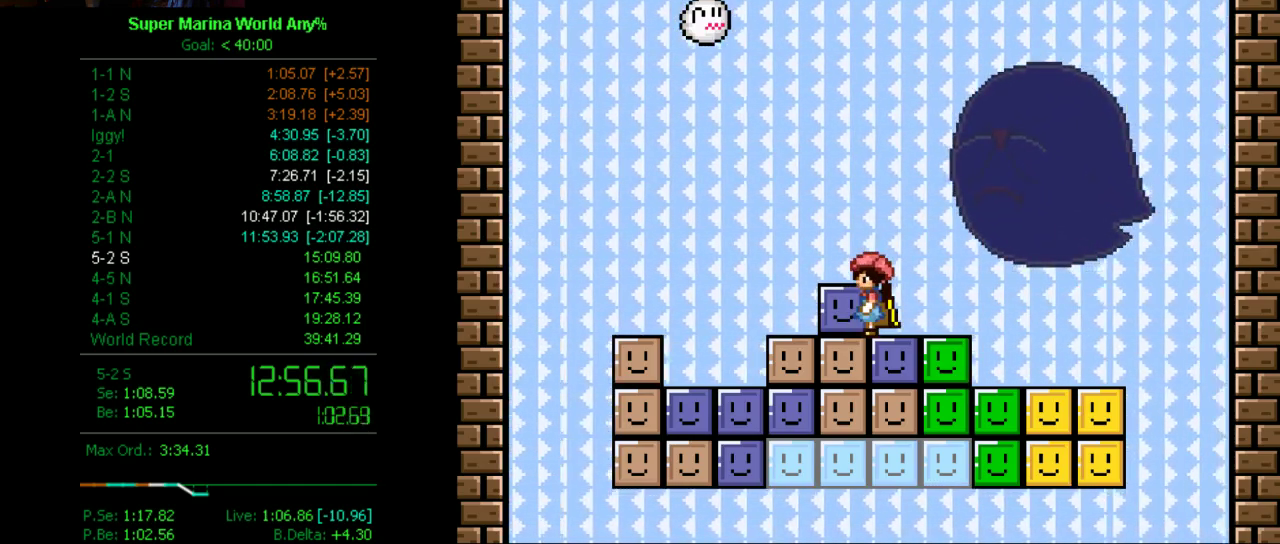
{"buttons": ["DPAD_RIGHT"], "left_stick": "center", "right_stick": "center", "events": [[104, "A", "down"], [190, "A", "up"], [363, "DPAD_RIGHT", "down"]]}
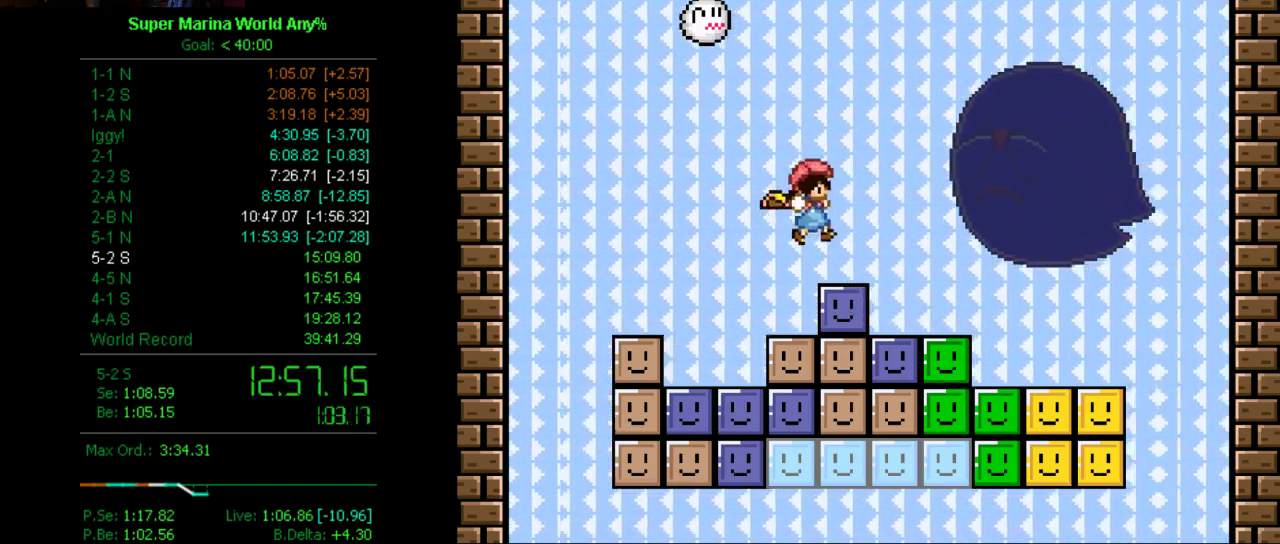
{"buttons": ["X", "DPAD_RIGHT"], "left_stick": "center", "right_stick": "center", "events": [[415, "X", "down"]]}
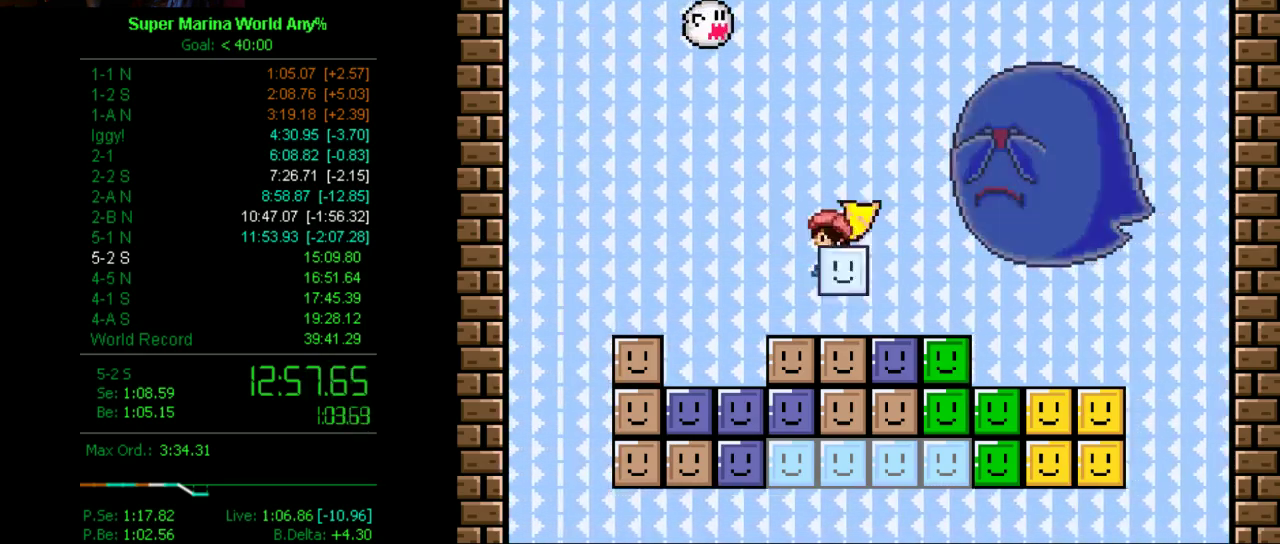
{"buttons": ["X", "DPAD_DOWN"], "left_stick": "center", "right_stick": "center", "events": [[311, "A", "down"], [363, "A", "up"], [432, "DPAD_DOWN", "down"], [484, "DPAD_RIGHT", "up"]]}
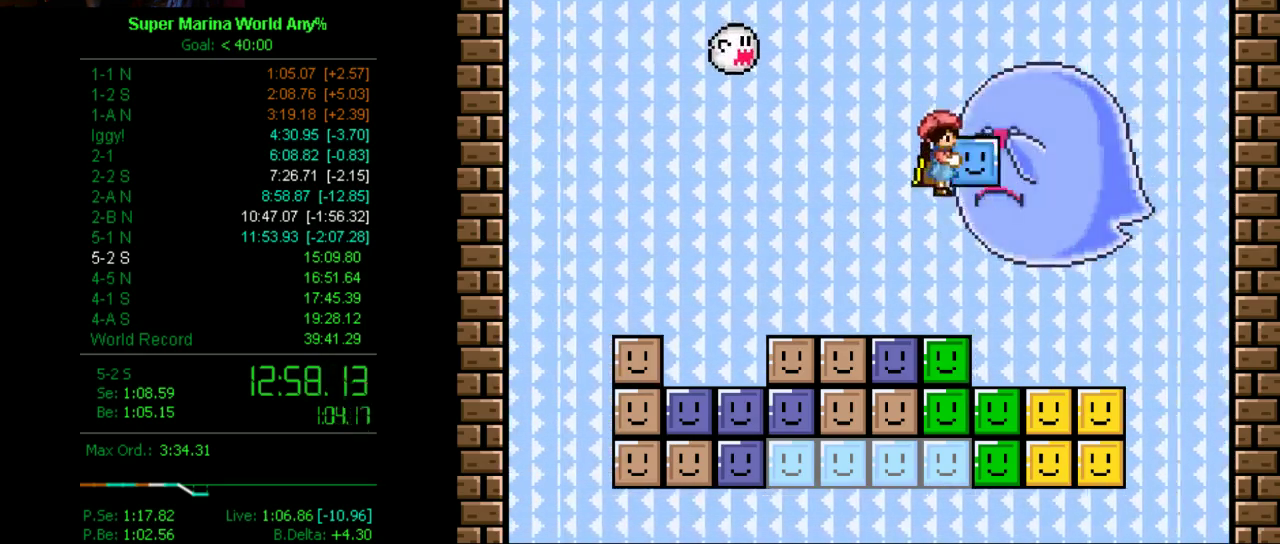
{"buttons": ["A", "DPAD_LEFT"], "left_stick": "center", "right_stick": "center", "events": [[190, "X", "up"], [311, "DPAD_DOWN", "up"], [380, "DPAD_LEFT", "down"], [449, "A", "down"]]}
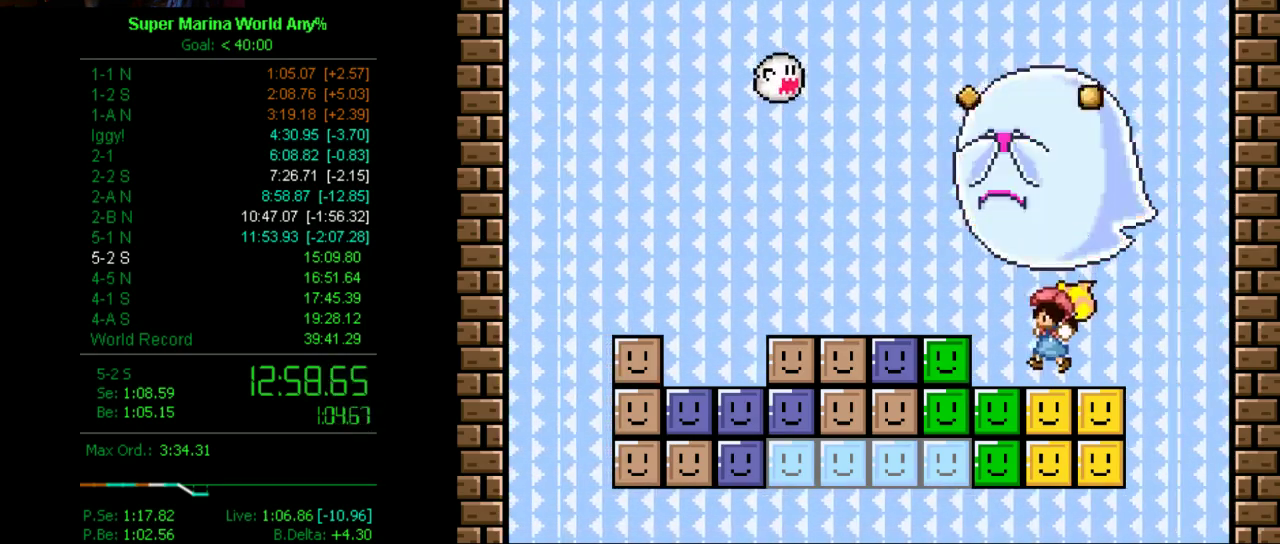
{"buttons": ["A", "DPAD_LEFT"], "left_stick": "center", "right_stick": "center", "events": [[311, "A", "up"], [431, "A", "down"]]}
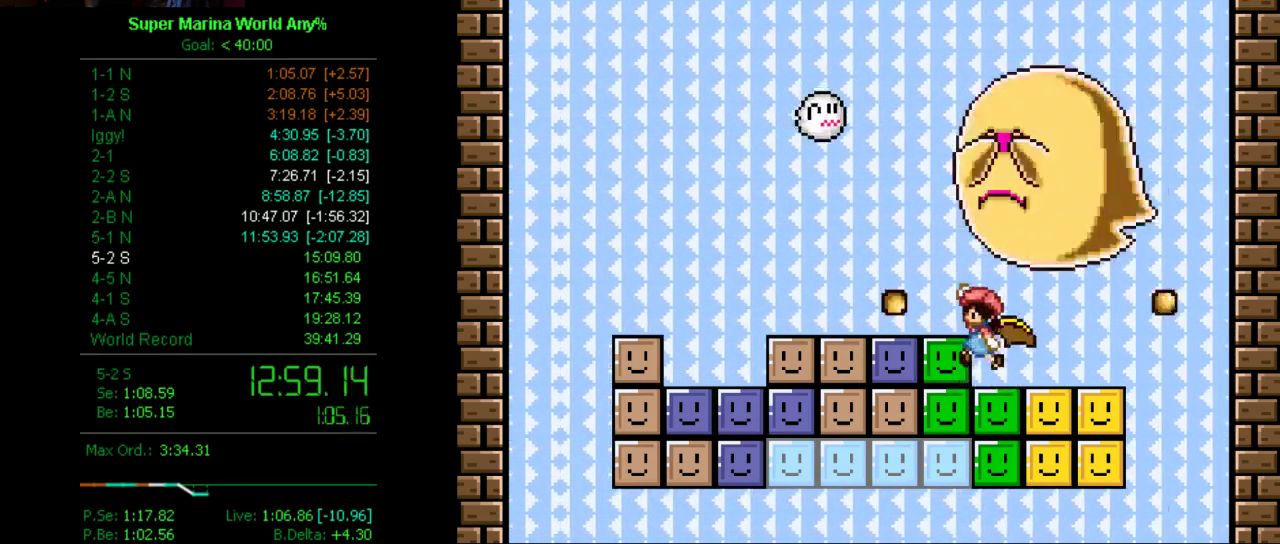
{"buttons": ["DPAD_RIGHT"], "left_stick": "center", "right_stick": "center", "events": [[69, "A", "up"], [431, "DPAD_LEFT", "up"], [501, "DPAD_RIGHT", "down"]]}
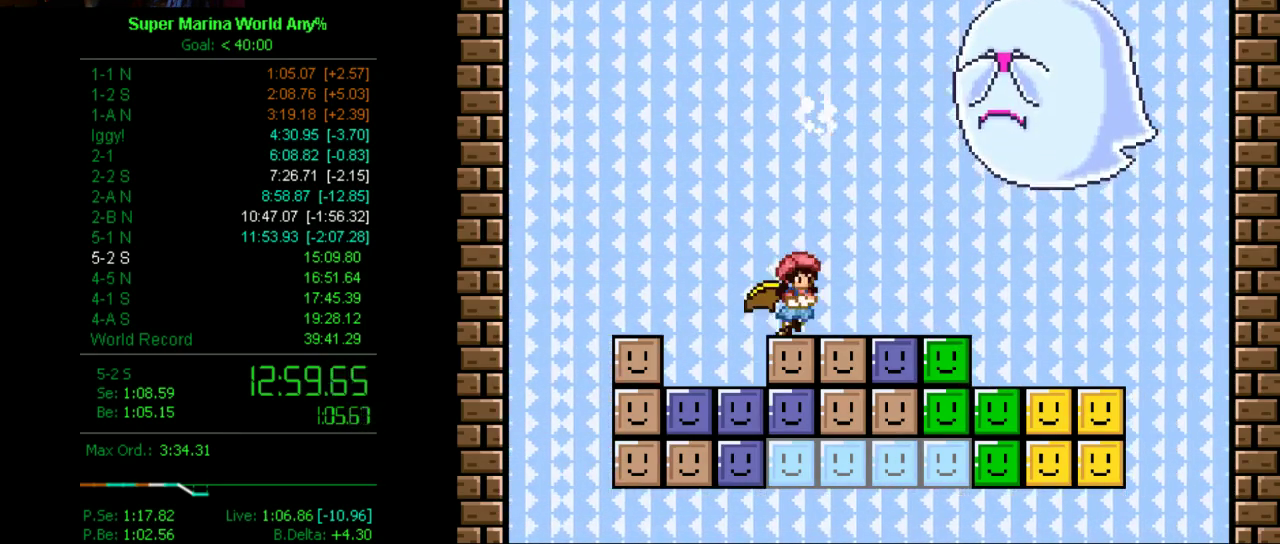
{"buttons": ["DPAD_RIGHT"], "left_stick": "center", "right_stick": "center", "events": []}